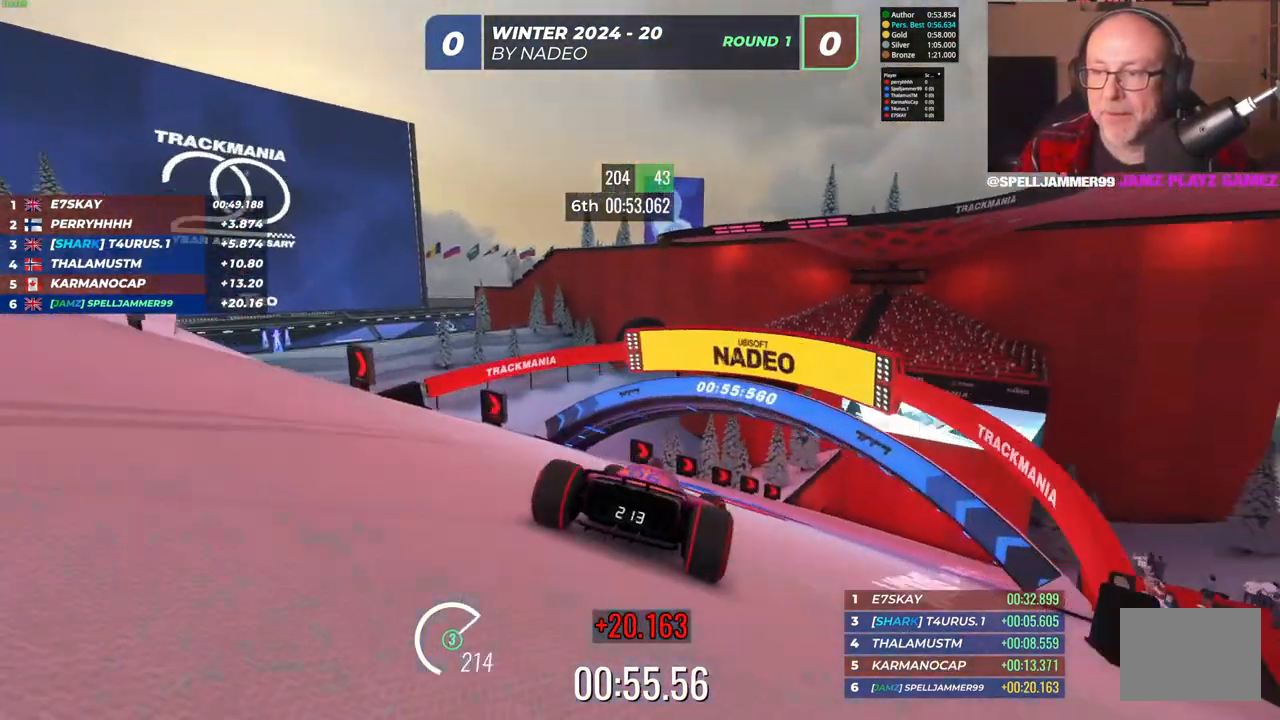
Gameplay with keyboard; each line is a JSON object with the keys held at the frame after it. "events" lists presses ("down") and releases ("up") of "down", "left", "right" and "up" between this image and that frame as [ms after this image, input, new state], when the widget could be followed in between. No other keys are recorded. Mouse input is not recorded.
{"keys": ["right"], "events": [[133, "right", "up"], [300, "right", "down"], [433, "up", "up"]]}
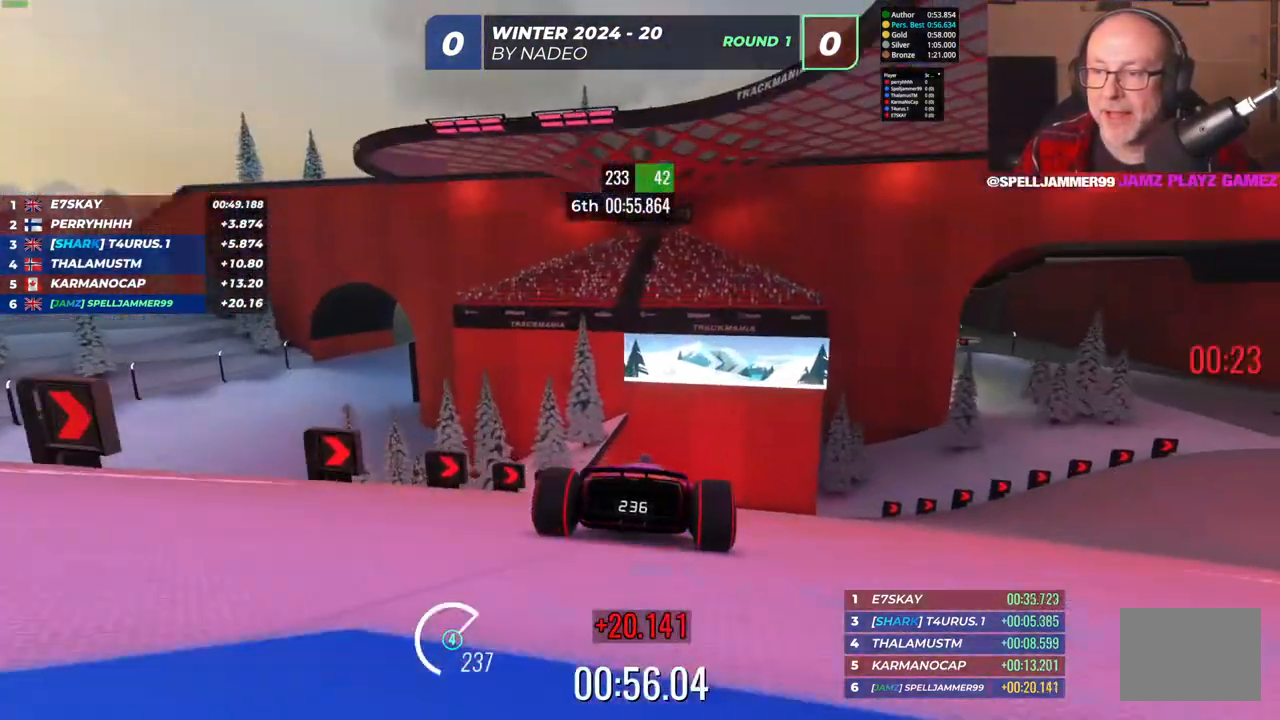
{"keys": ["right"], "events": [[100, "down", "down"], [217, "down", "up"]]}
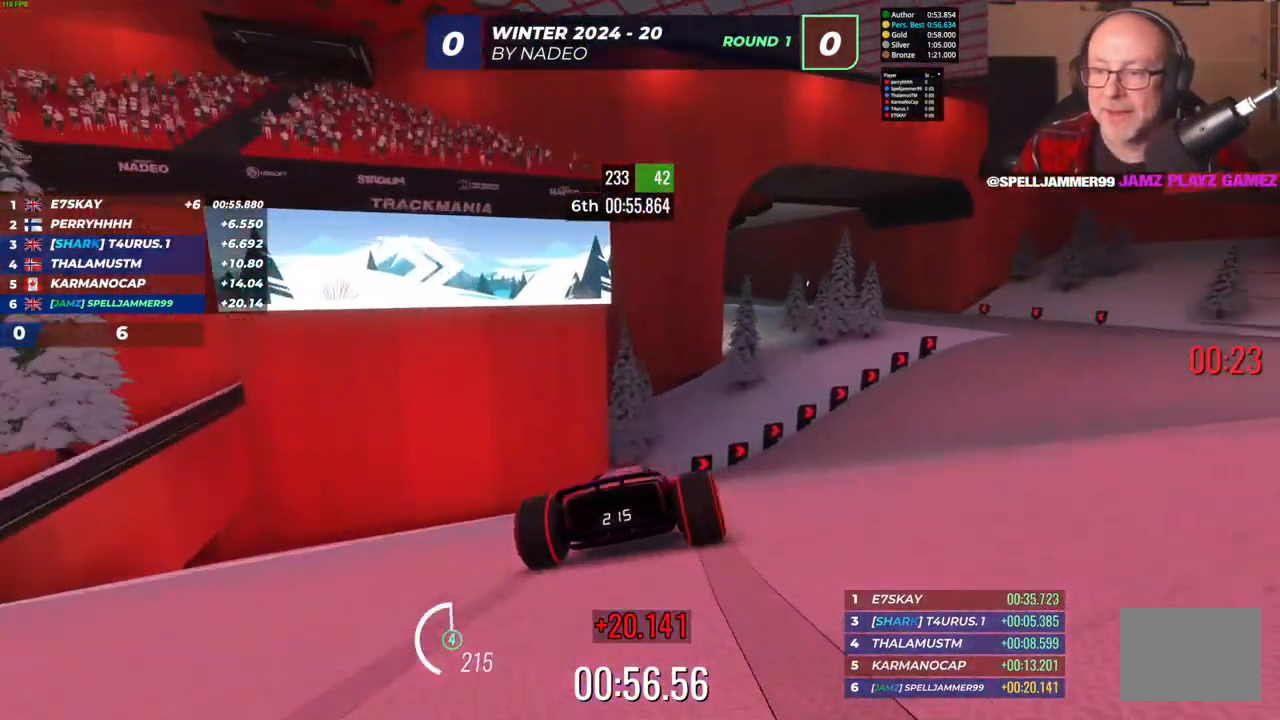
{"keys": ["right", "up"], "events": [[417, "up", "down"]]}
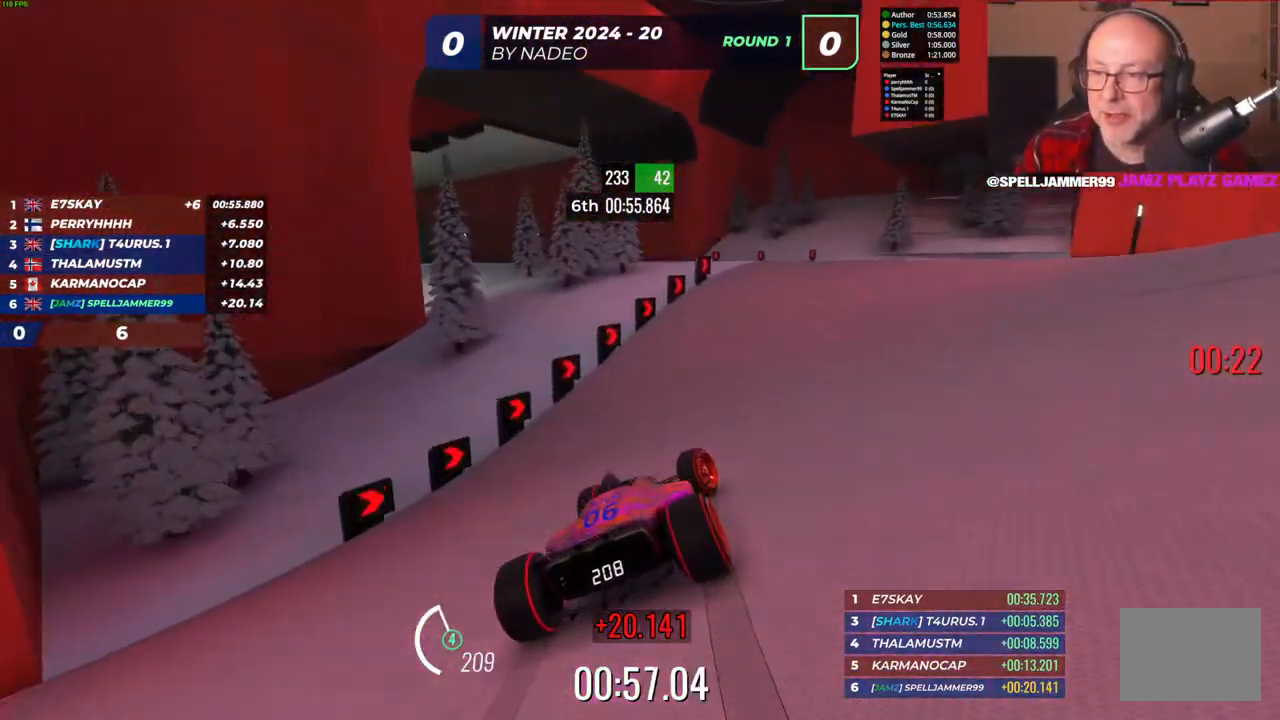
{"keys": ["left"], "events": [[217, "right", "up"], [300, "up", "up"], [417, "left", "down"]]}
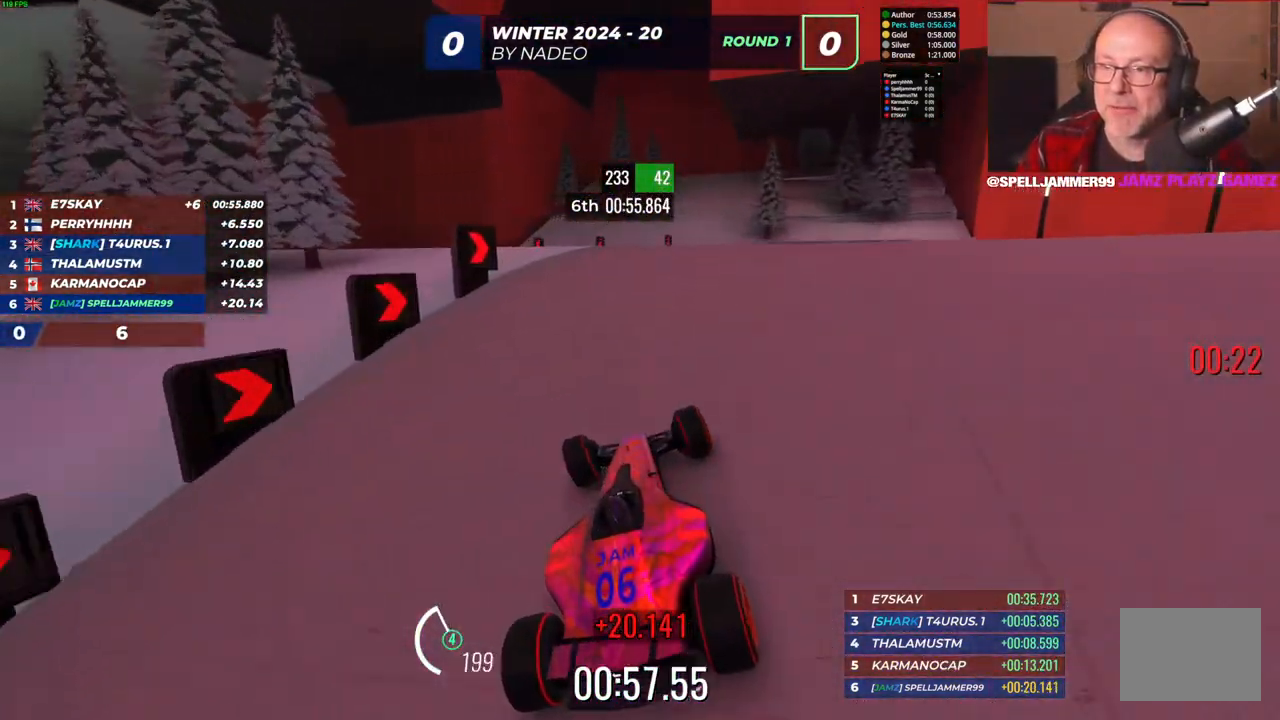
{"keys": ["right"], "events": [[83, "left", "up"], [117, "right", "down"]]}
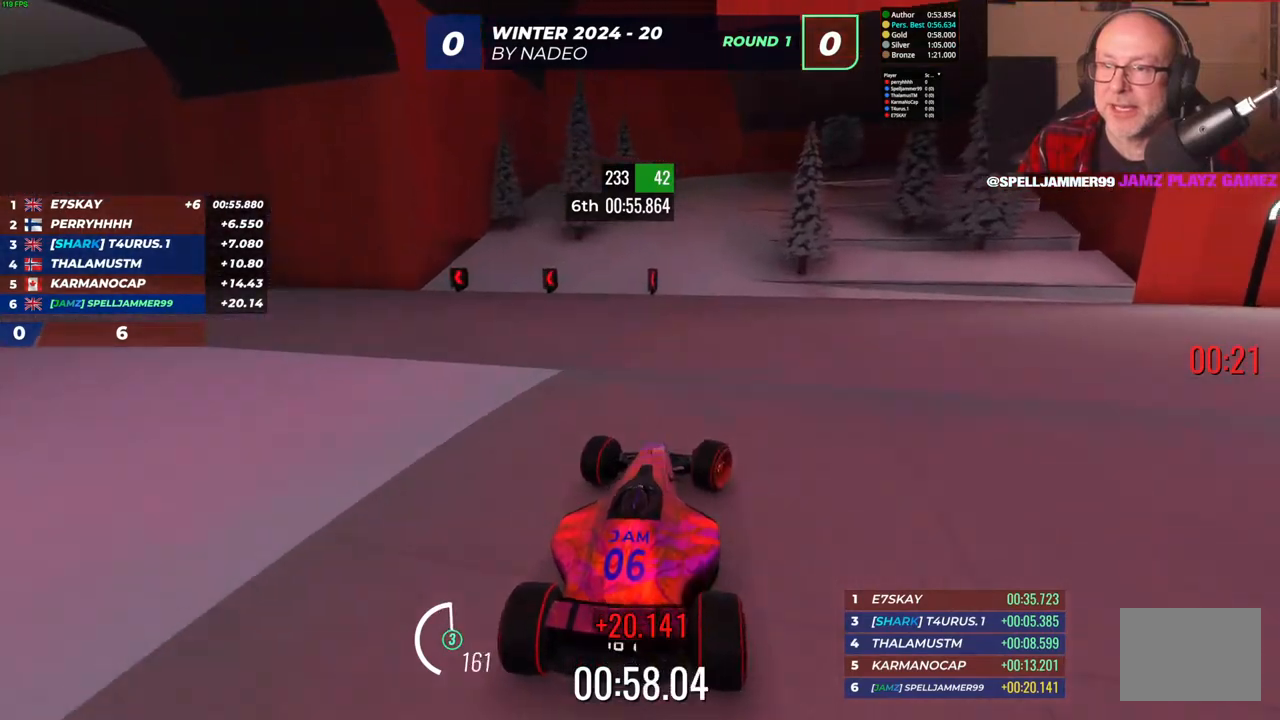
{"keys": ["down", "left"], "events": [[50, "right", "up"], [83, "left", "down"], [167, "down", "down"]]}
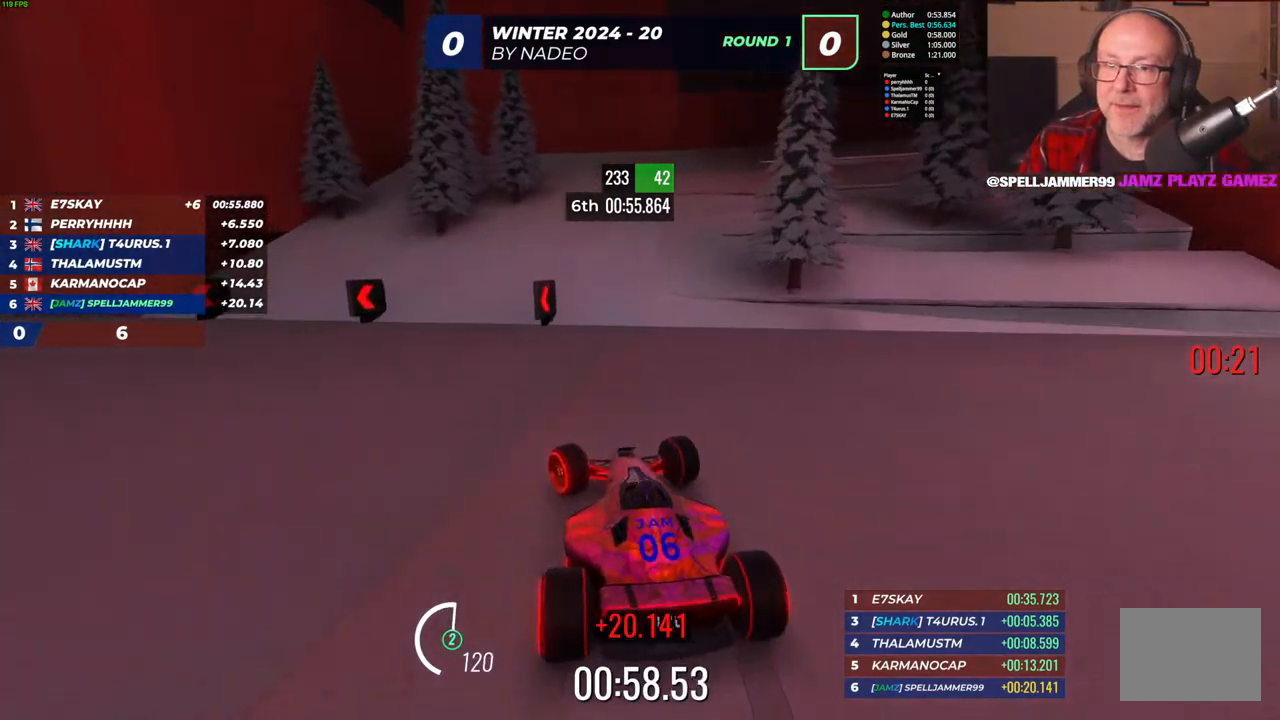
{"keys": ["left"], "events": [[17, "down", "up"]]}
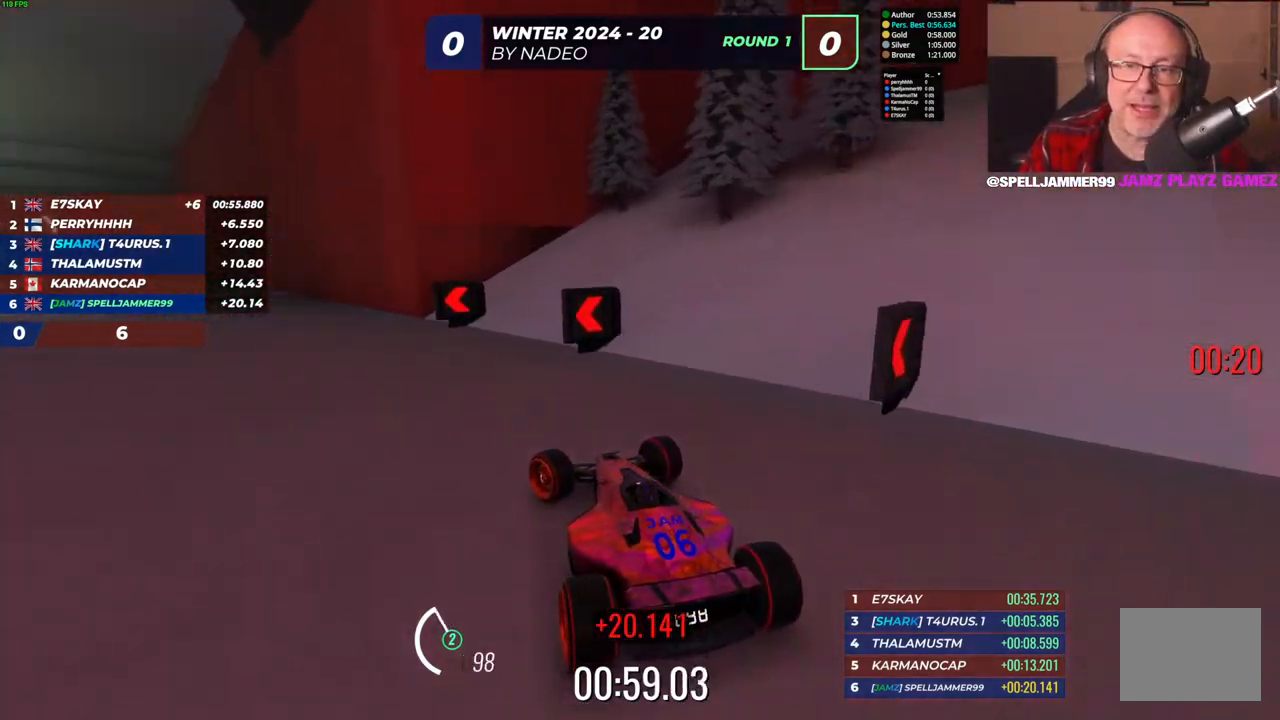
{"keys": ["up"], "events": [[33, "up", "down"], [383, "left", "up"]]}
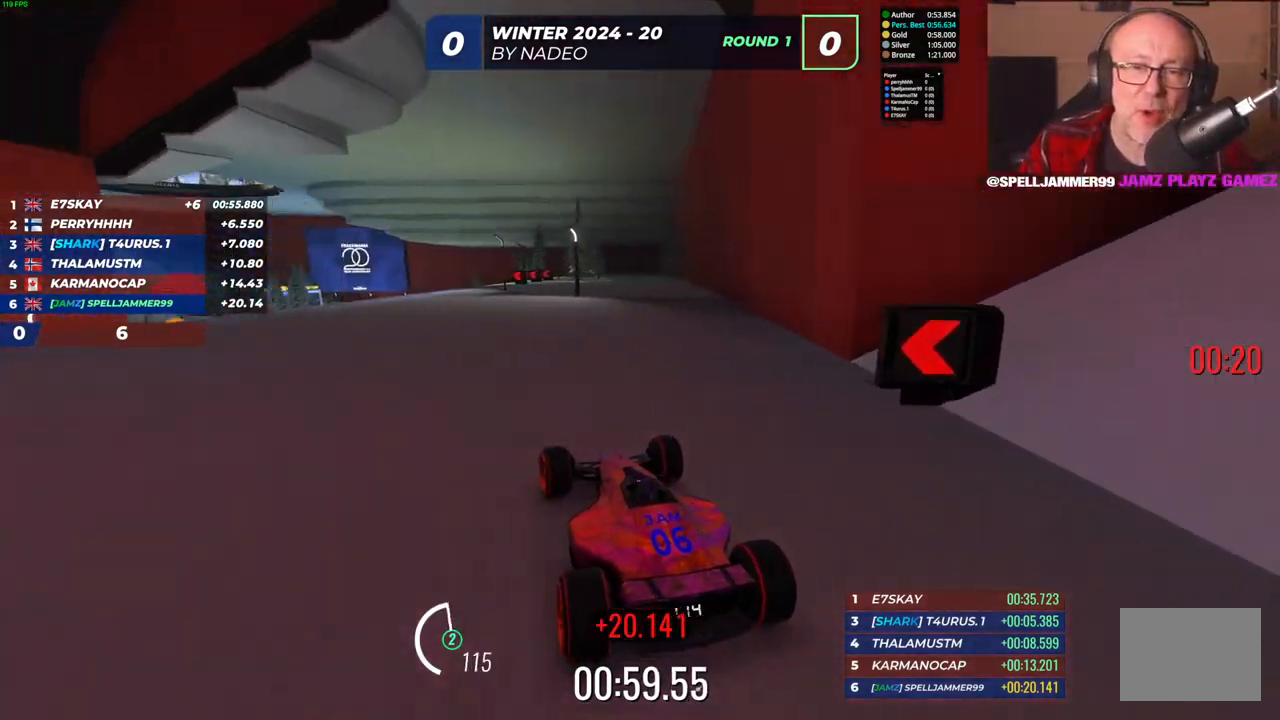
{"keys": ["up"], "events": [[250, "right", "down"], [467, "right", "up"]]}
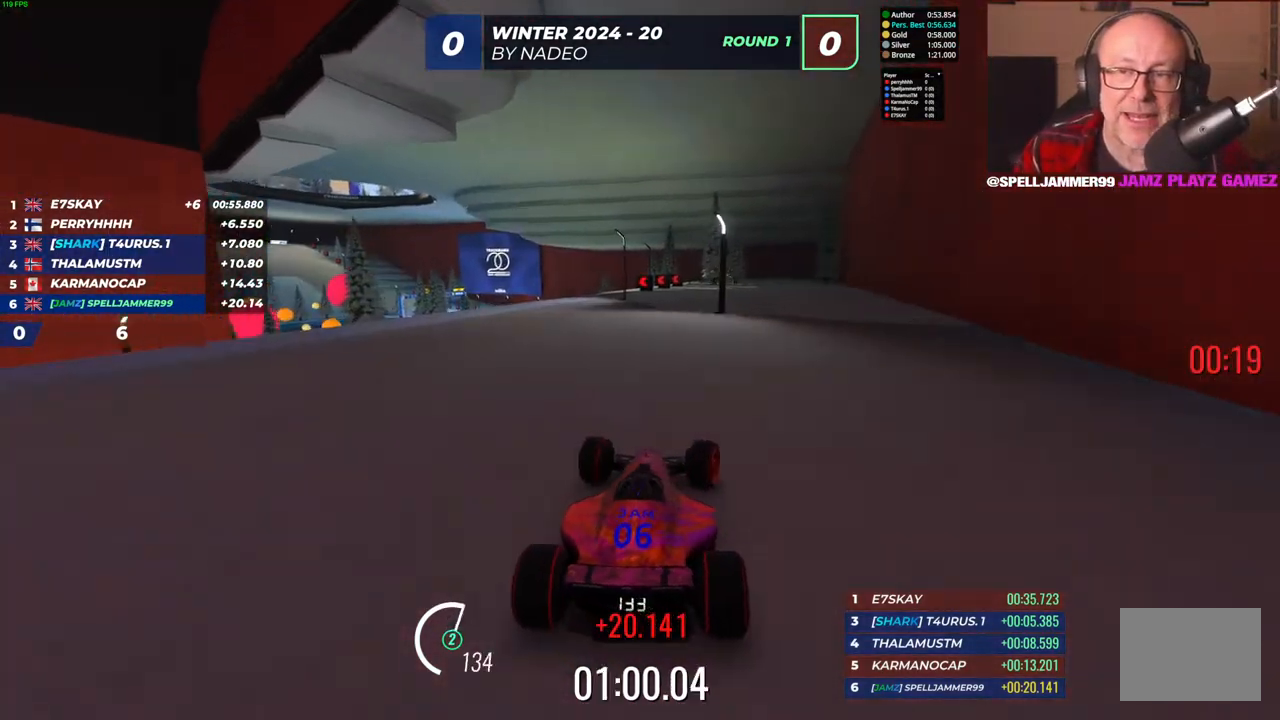
{"keys": ["up"], "events": [[50, "left", "down"], [500, "left", "up"]]}
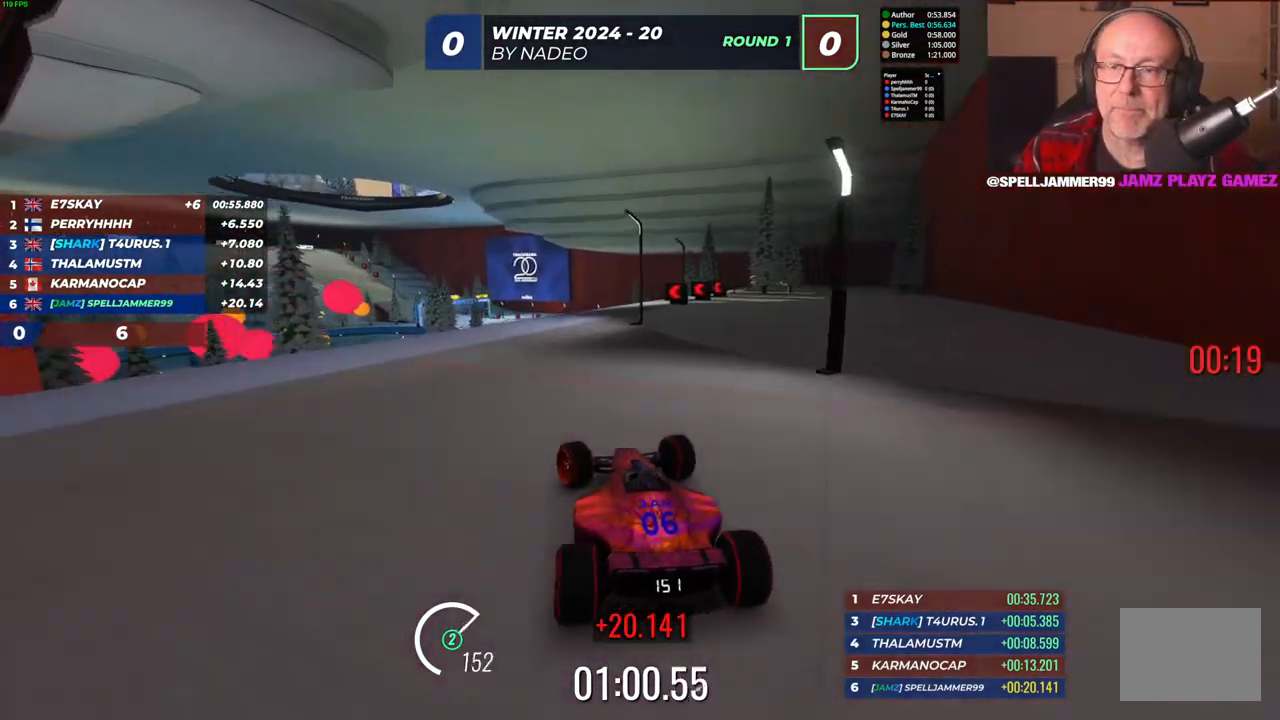
{"keys": ["up"], "events": [[17, "right", "down"], [250, "right", "up"]]}
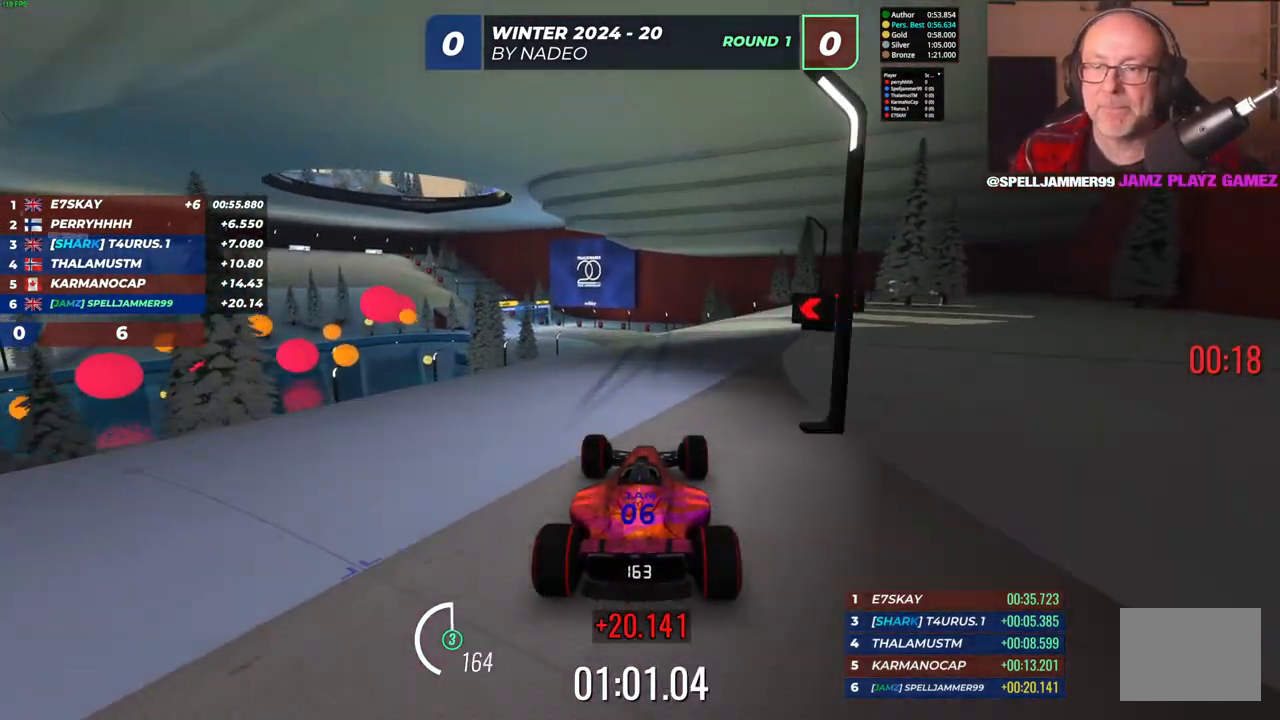
{"keys": ["up"], "events": [[67, "right", "down"], [250, "right", "up"]]}
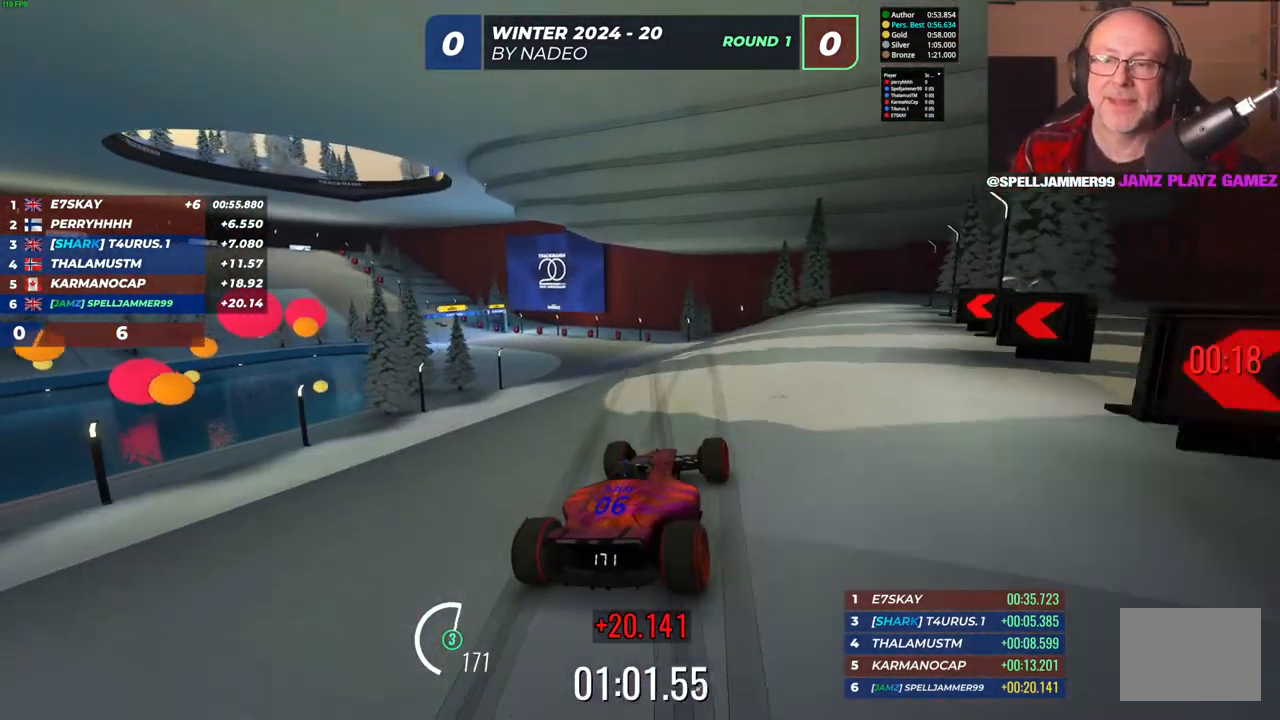
{"keys": ["left", "up"], "events": [[233, "left", "down"]]}
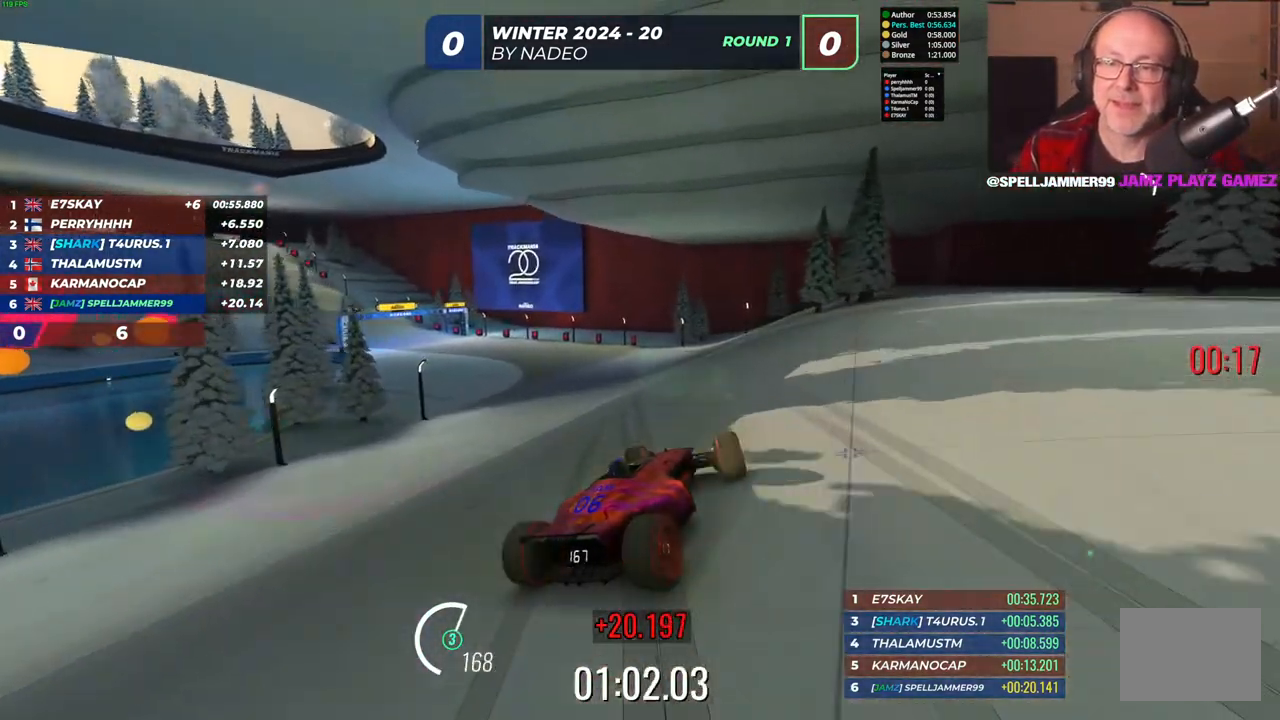
{"keys": ["up"], "events": [[167, "up", "up"], [350, "up", "down"], [483, "left", "up"]]}
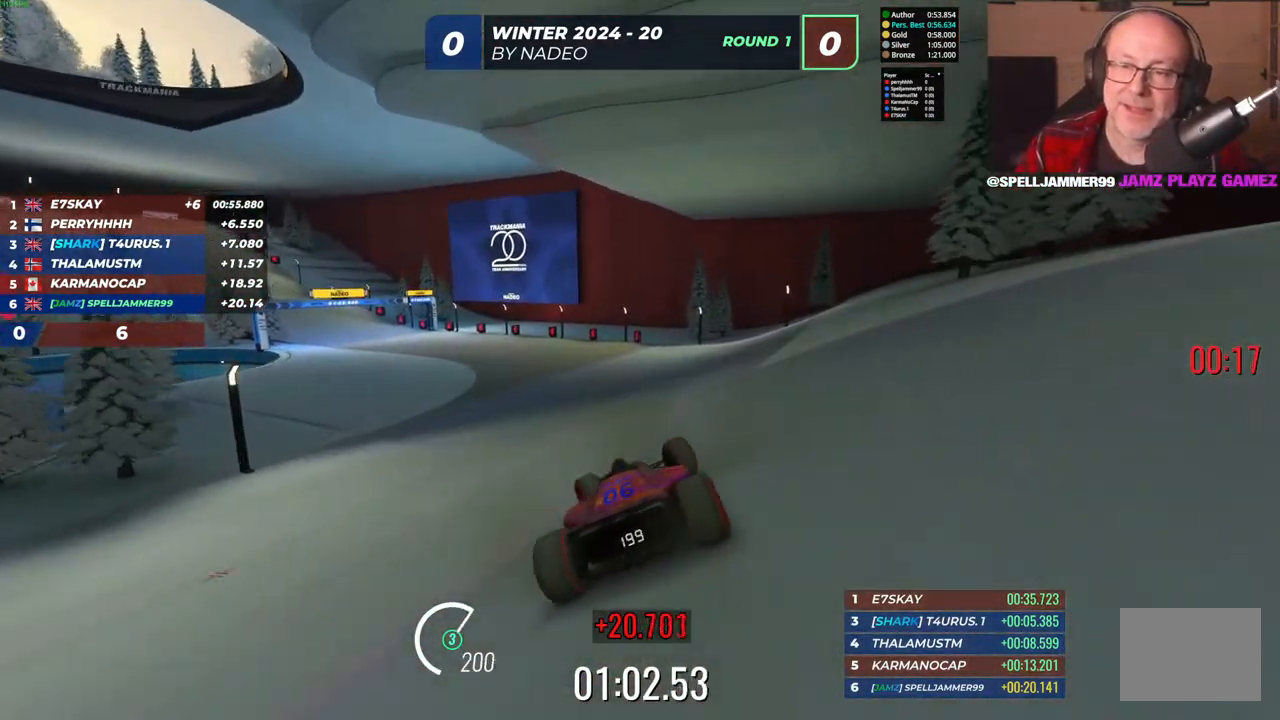
{"keys": ["up"], "events": [[17, "right", "down"], [117, "right", "up"]]}
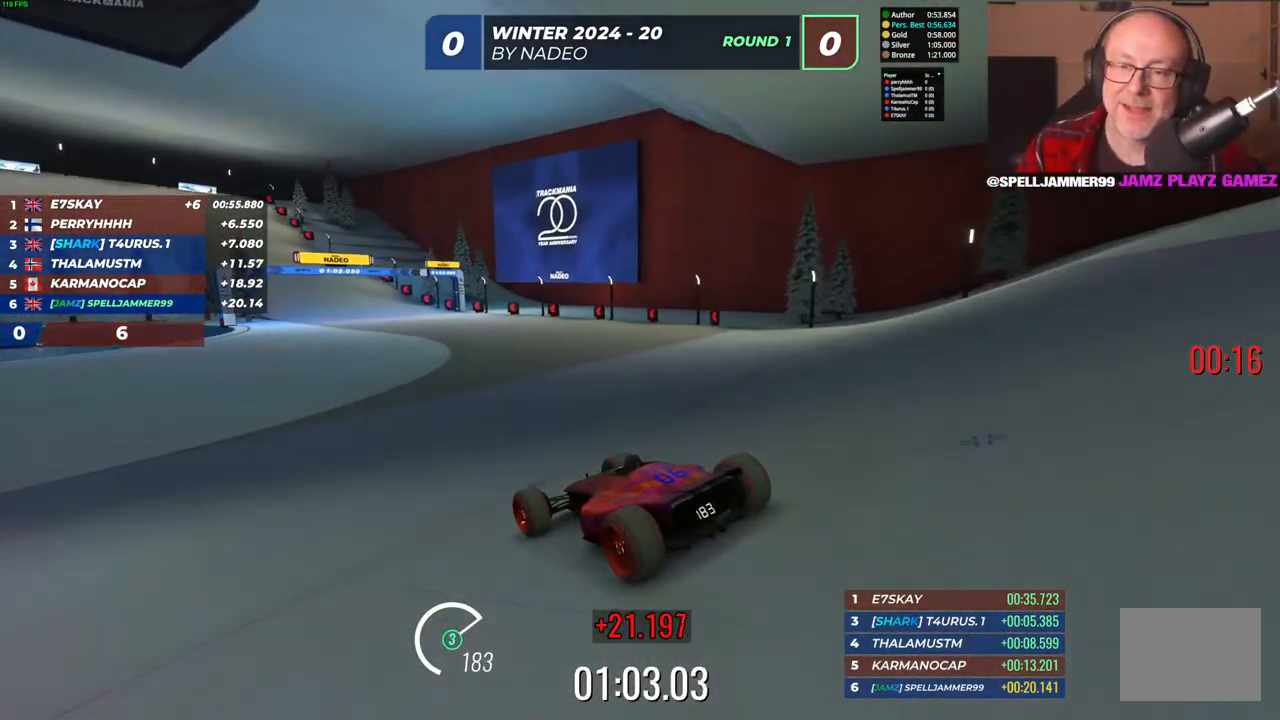
{"keys": ["right", "up"], "events": [[50, "right", "down"], [233, "right", "up"], [433, "right", "down"]]}
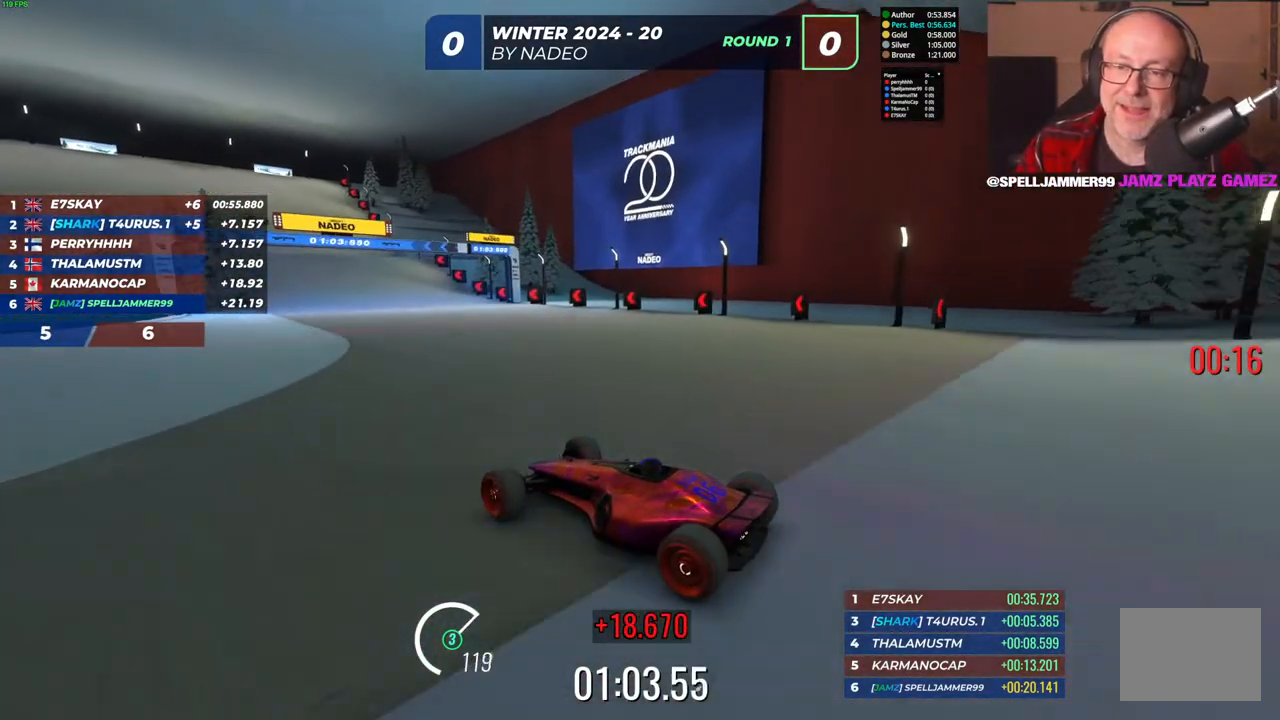
{"keys": ["right", "up"], "events": []}
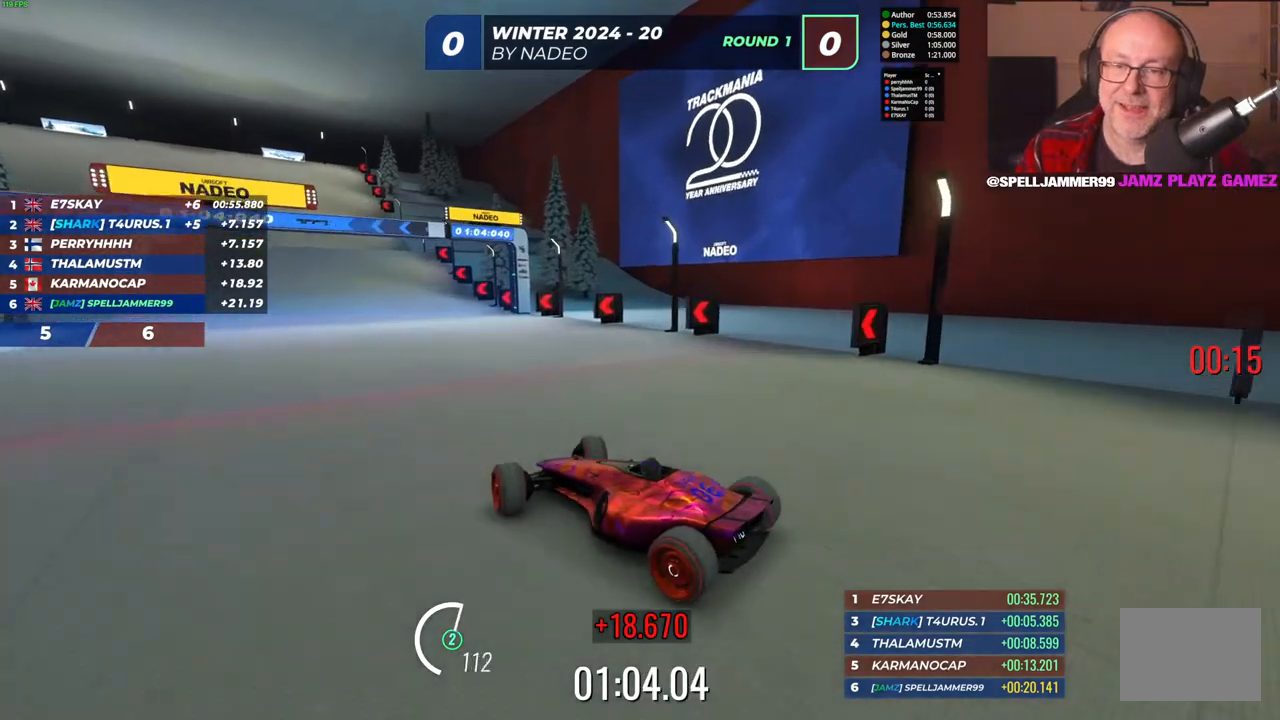
{"keys": ["up"], "events": [[33, "right", "up"], [200, "left", "down"], [433, "left", "up"]]}
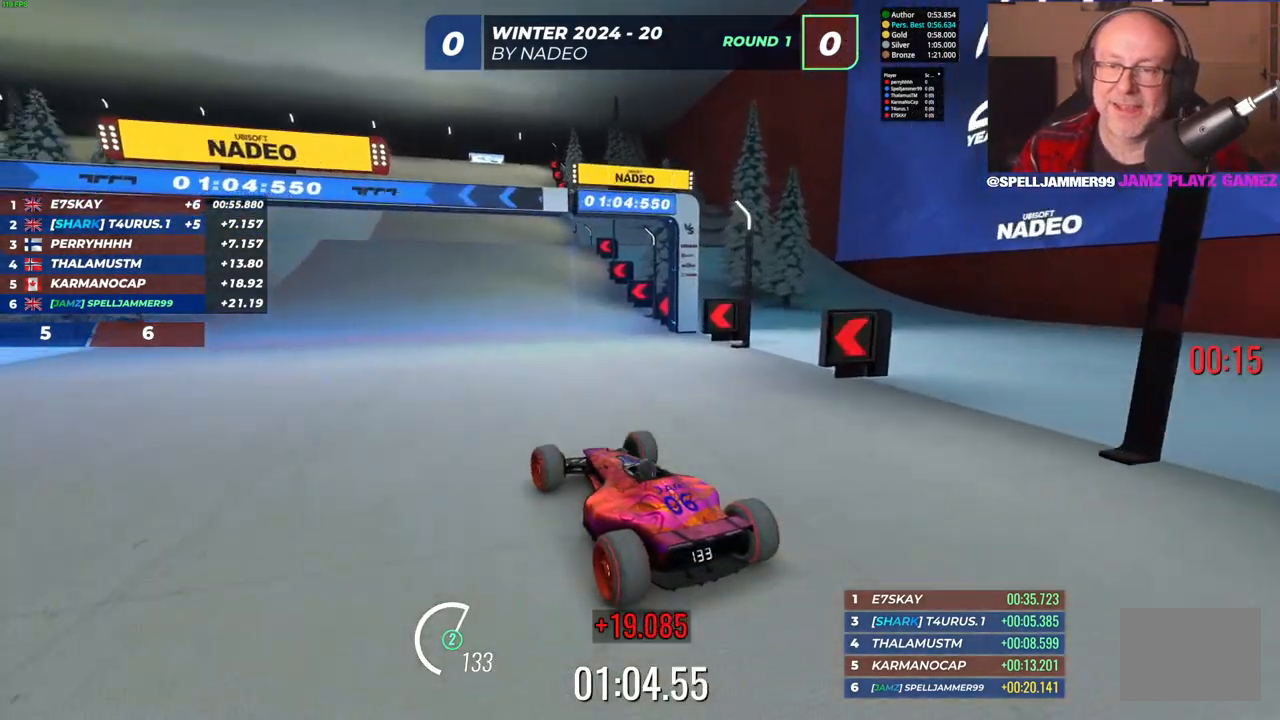
{"keys": ["right", "up"], "events": [[100, "right", "down"], [233, "right", "up"], [483, "right", "down"]]}
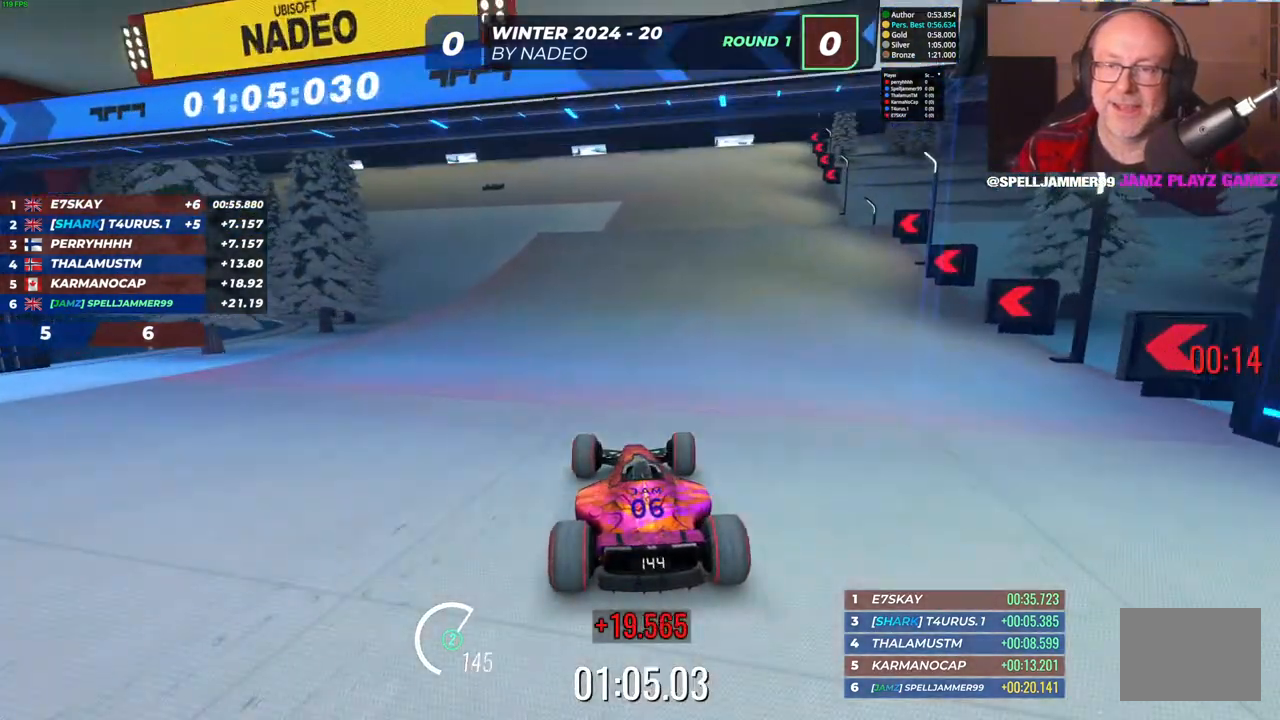
{"keys": ["left", "up"], "events": [[133, "right", "up"], [433, "left", "down"]]}
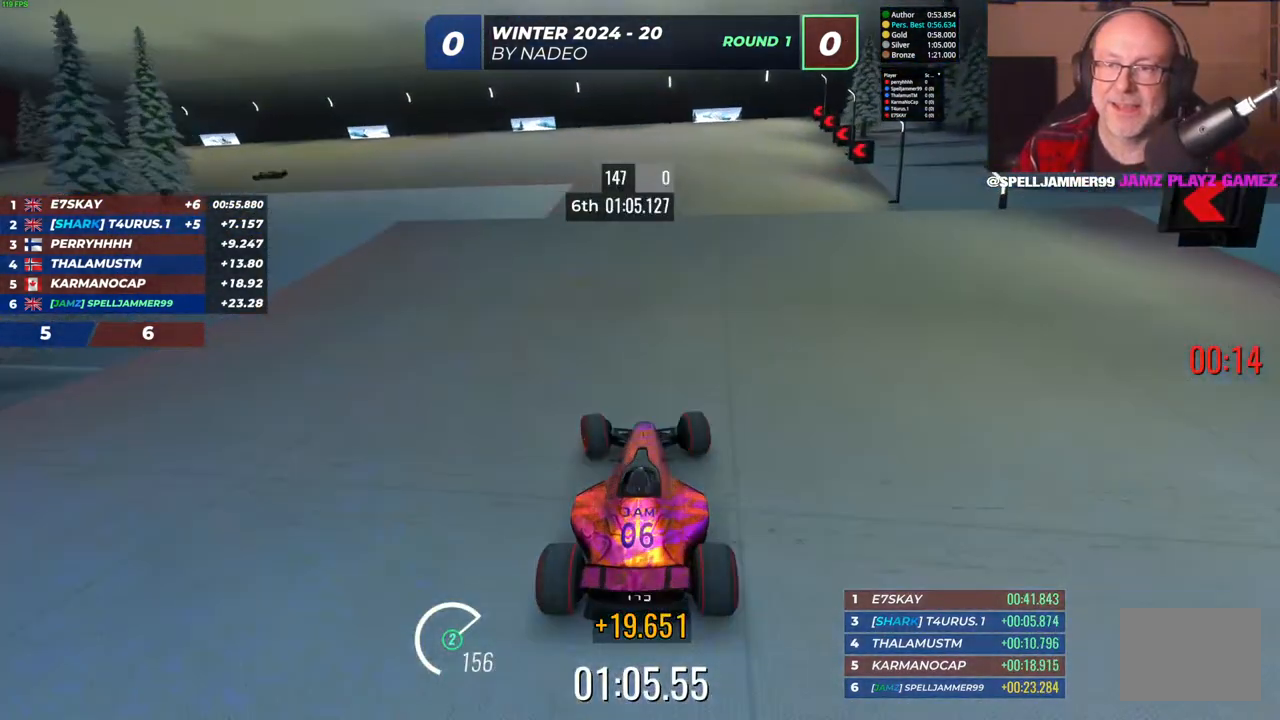
{"keys": ["down", "up"], "events": [[150, "left", "up"], [500, "down", "down"]]}
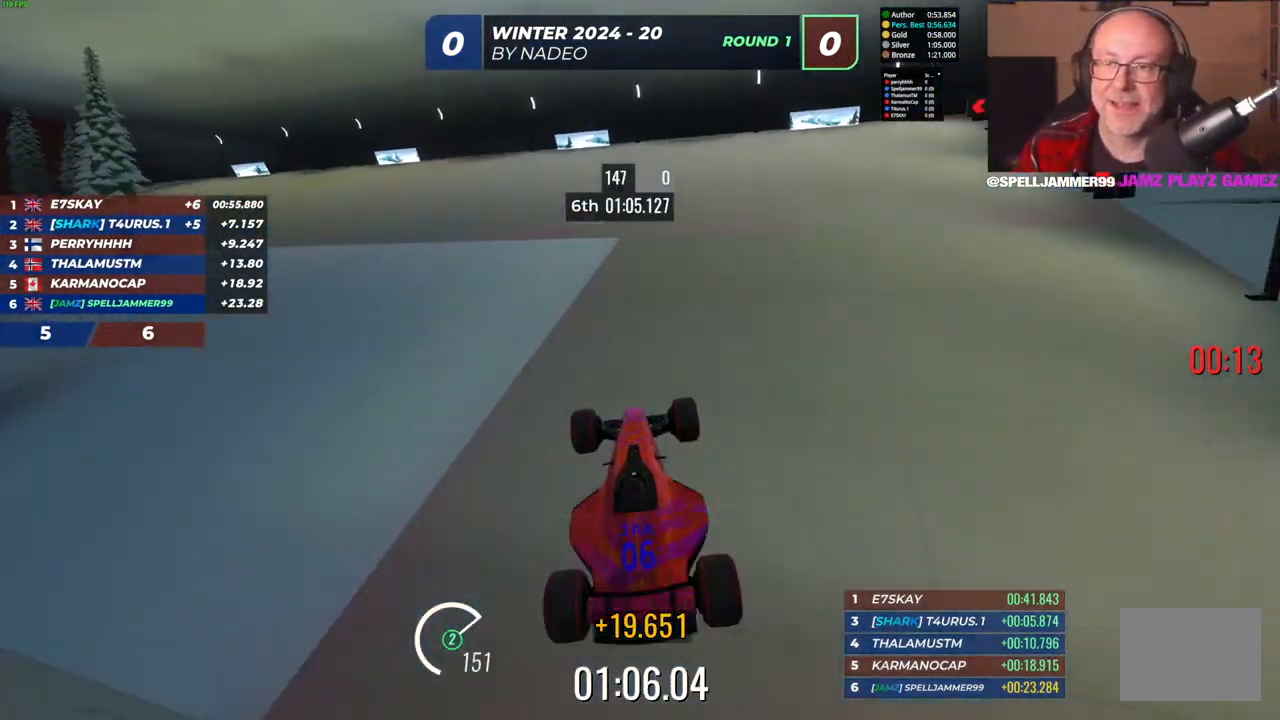
{"keys": ["left", "up"], "events": [[133, "down", "up"], [133, "left", "down"]]}
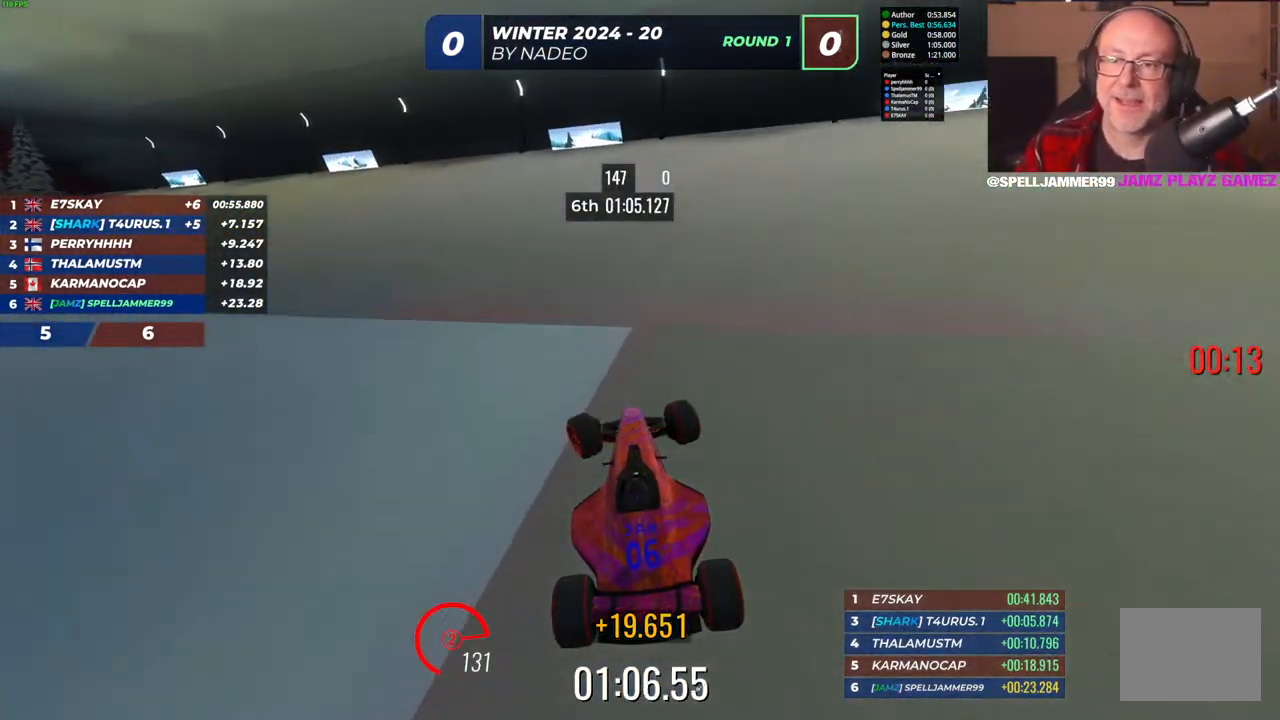
{"keys": ["left", "up"], "events": []}
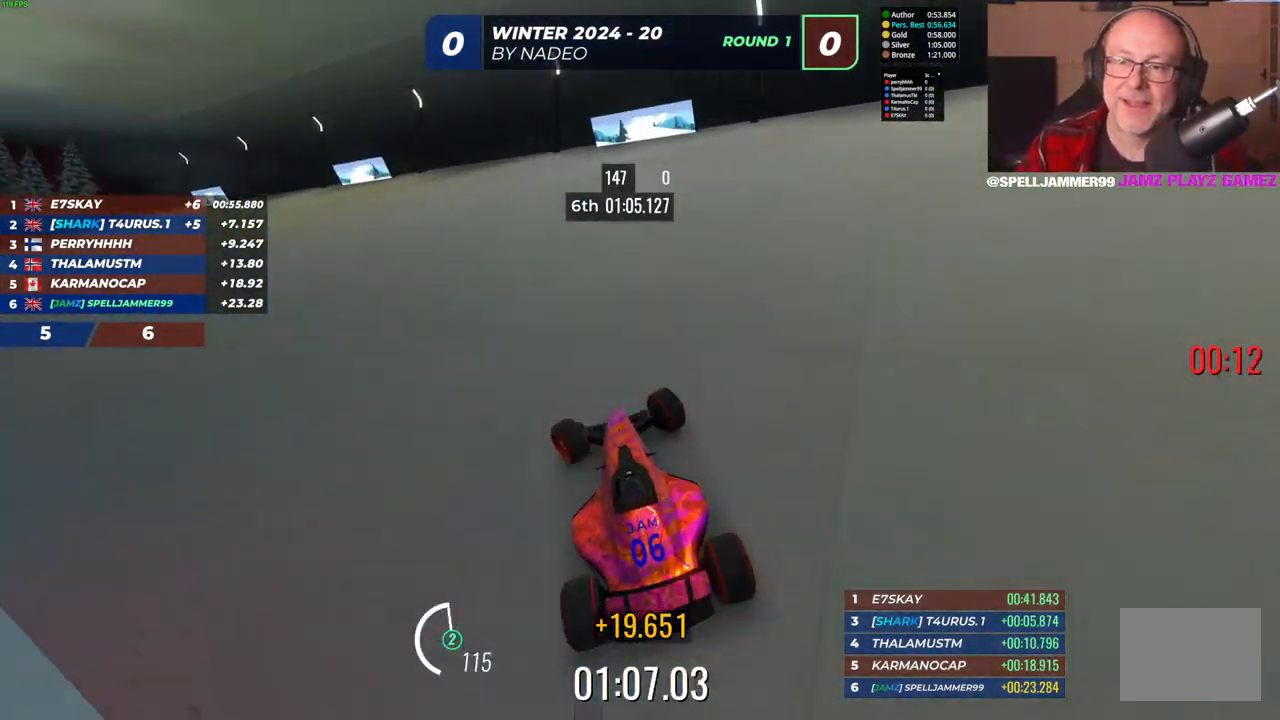
{"keys": ["left", "up"], "events": [[133, "left", "up"], [467, "left", "down"]]}